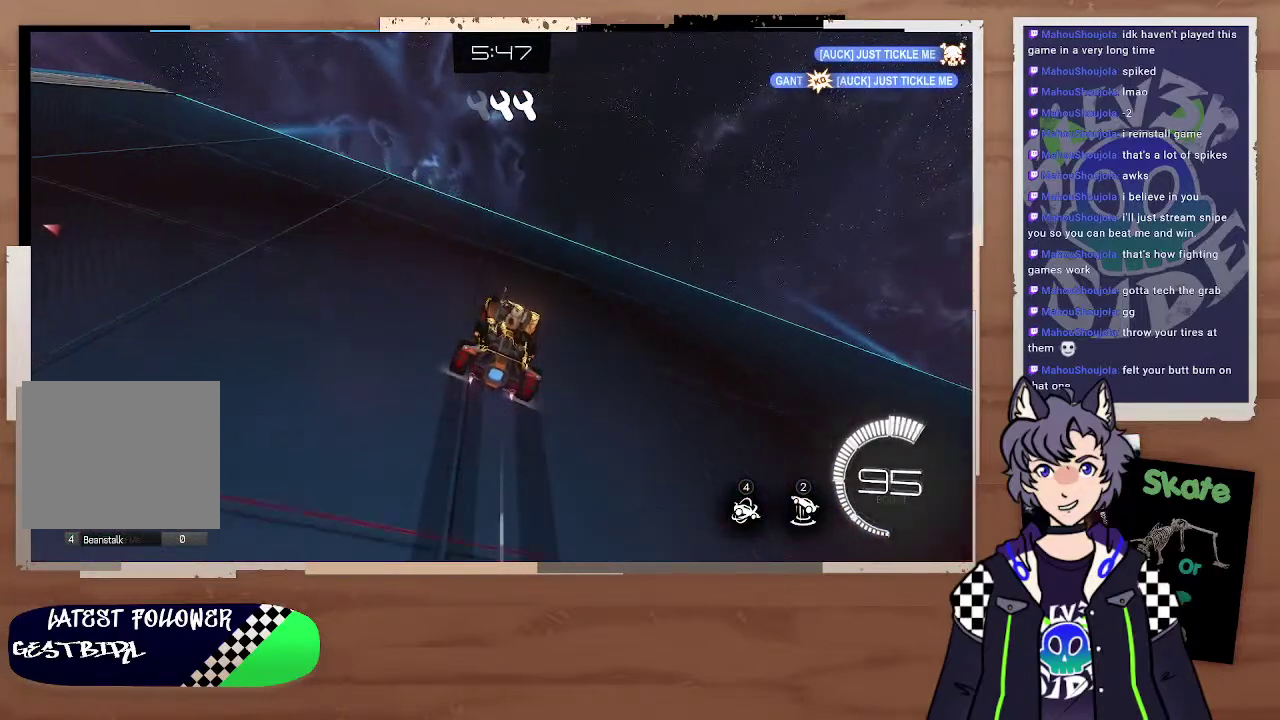
Gameplay with a controller (PlayStation layout); each line is a JSON object with the inputs held at the frame after it. "events" lists button and stick changes between this image and that frame as [ms after this image, input, new state], when the widget could be followed in between.
{"buttons": [], "left_stick": "up", "right_stick": "center", "events": [[133, "R2", "up"], [167, "left_stick", "center"], [267, "left_stick", "up"]]}
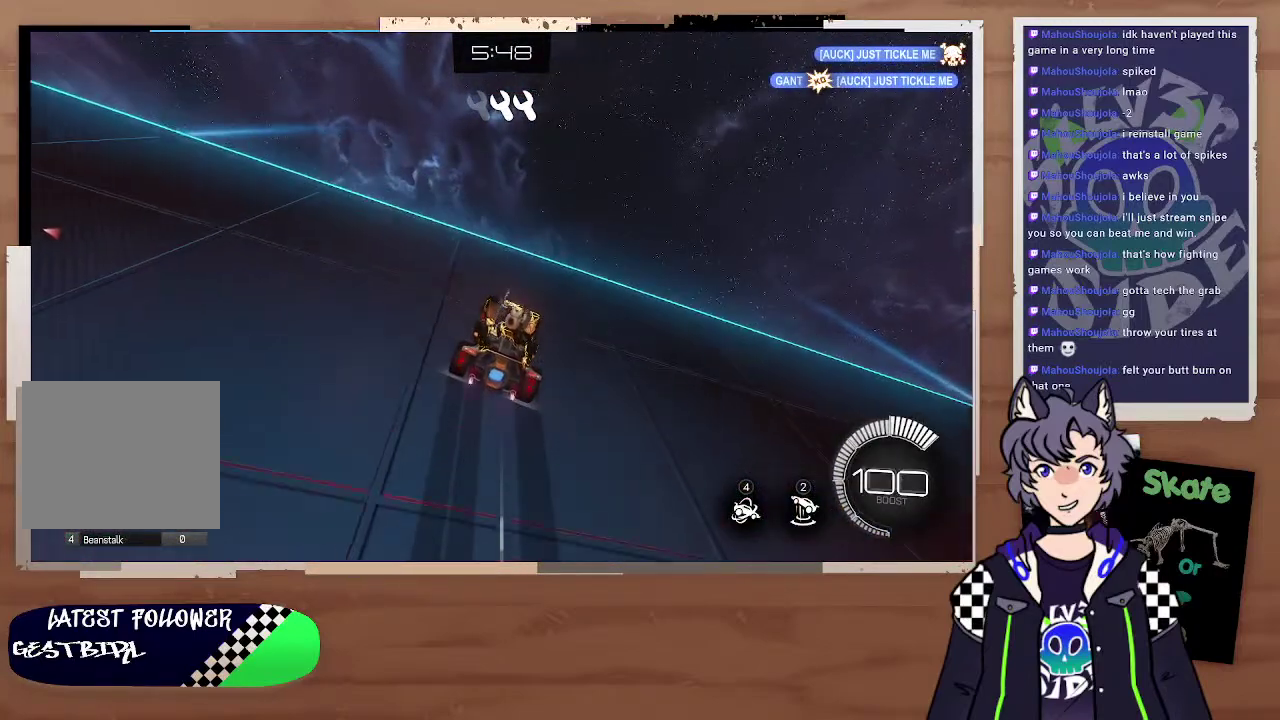
{"buttons": ["R2"], "left_stick": "up", "right_stick": "center", "events": [[67, "R2", "down"]]}
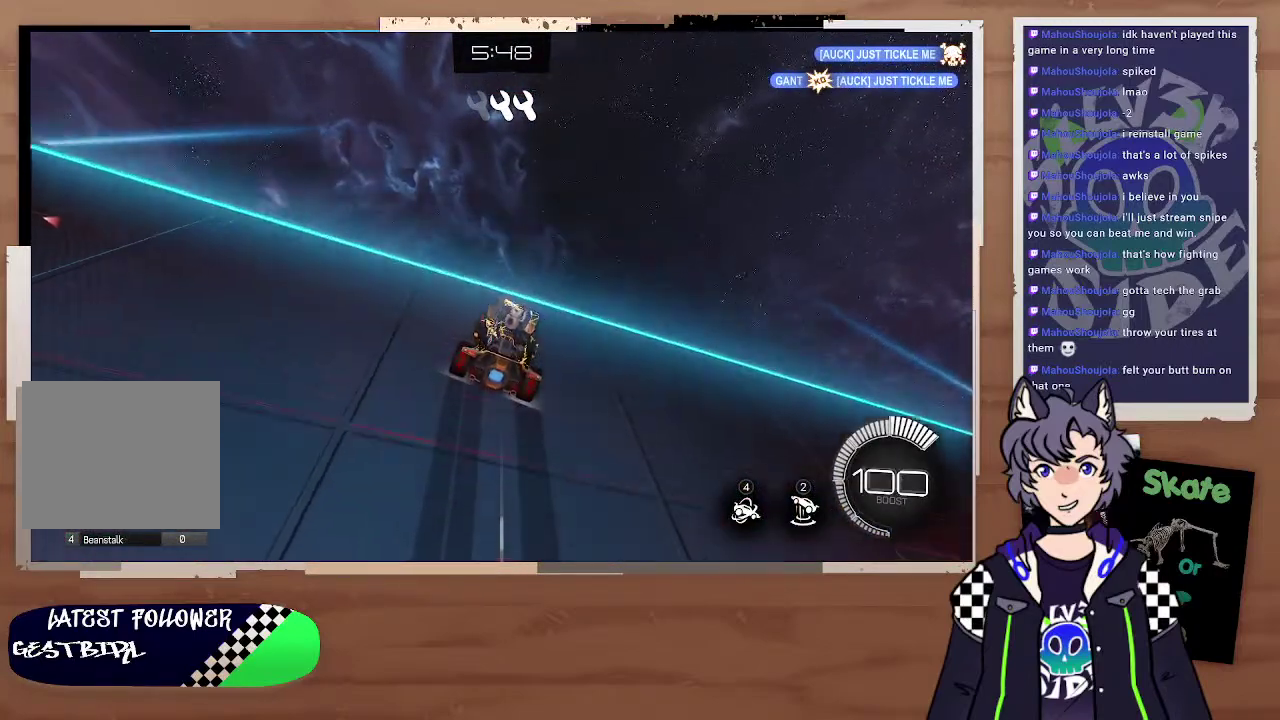
{"buttons": ["R2"], "left_stick": "up", "right_stick": "center", "events": [[100, "R2", "up"], [267, "left_stick", "up-left"], [300, "R2", "down"], [333, "right_stick", "down-left"], [367, "left_stick", "up"], [500, "right_stick", "center"]]}
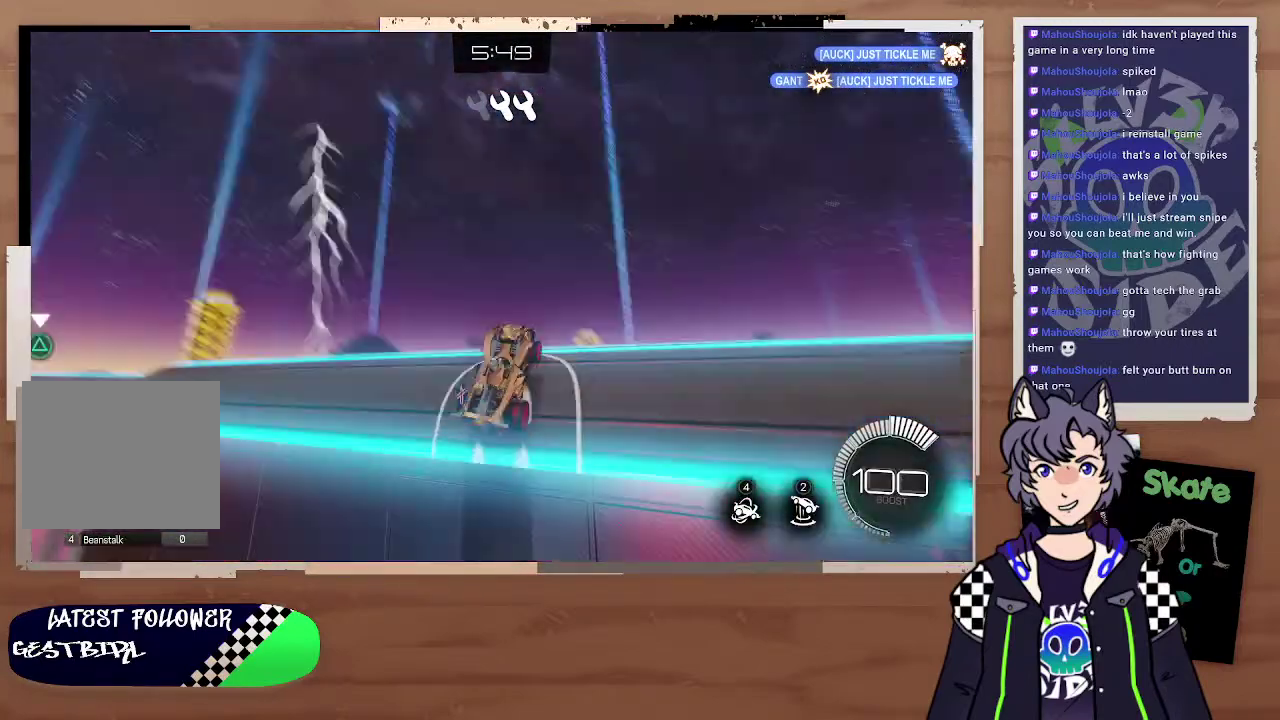
{"buttons": ["R2"], "left_stick": "center", "right_stick": "left"}
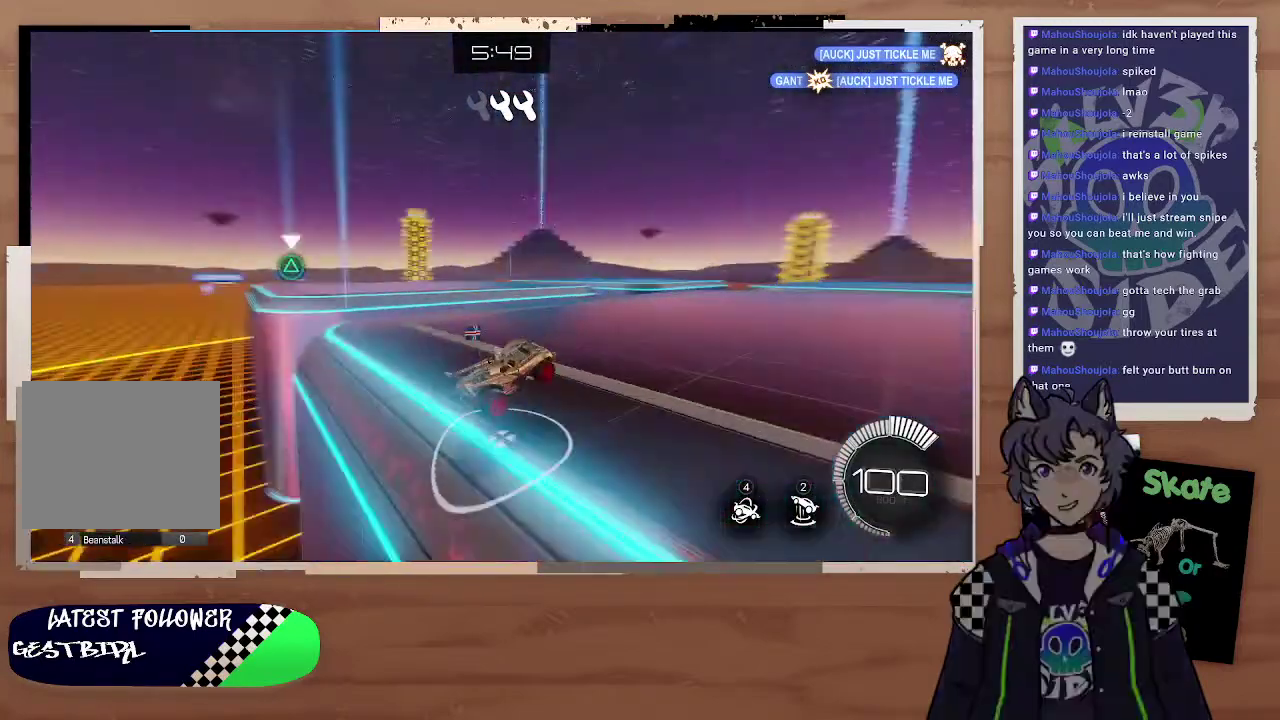
{"buttons": ["R2"], "left_stick": "center", "right_stick": "down-left"}
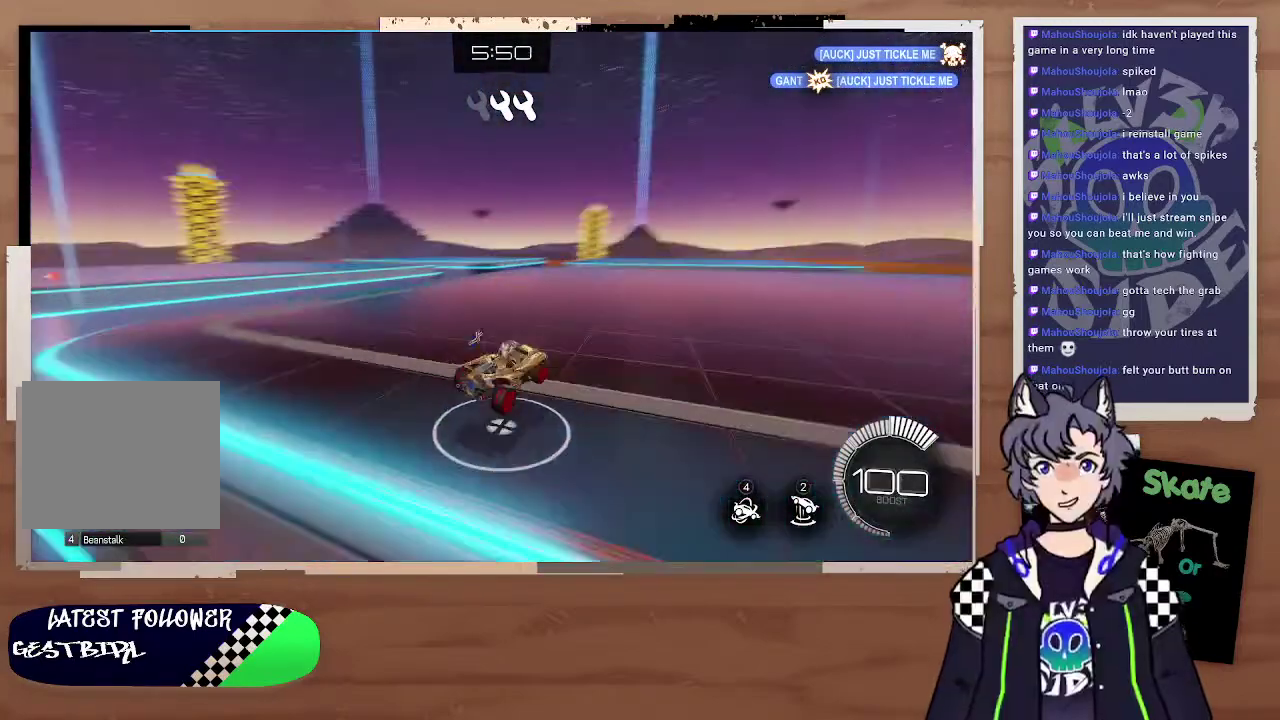
{"buttons": ["R2"], "left_stick": "center", "right_stick": "center", "events": [[67, "right_stick", "center"], [200, "TRIANGLE", "down"], [300, "TRIANGLE", "up"]]}
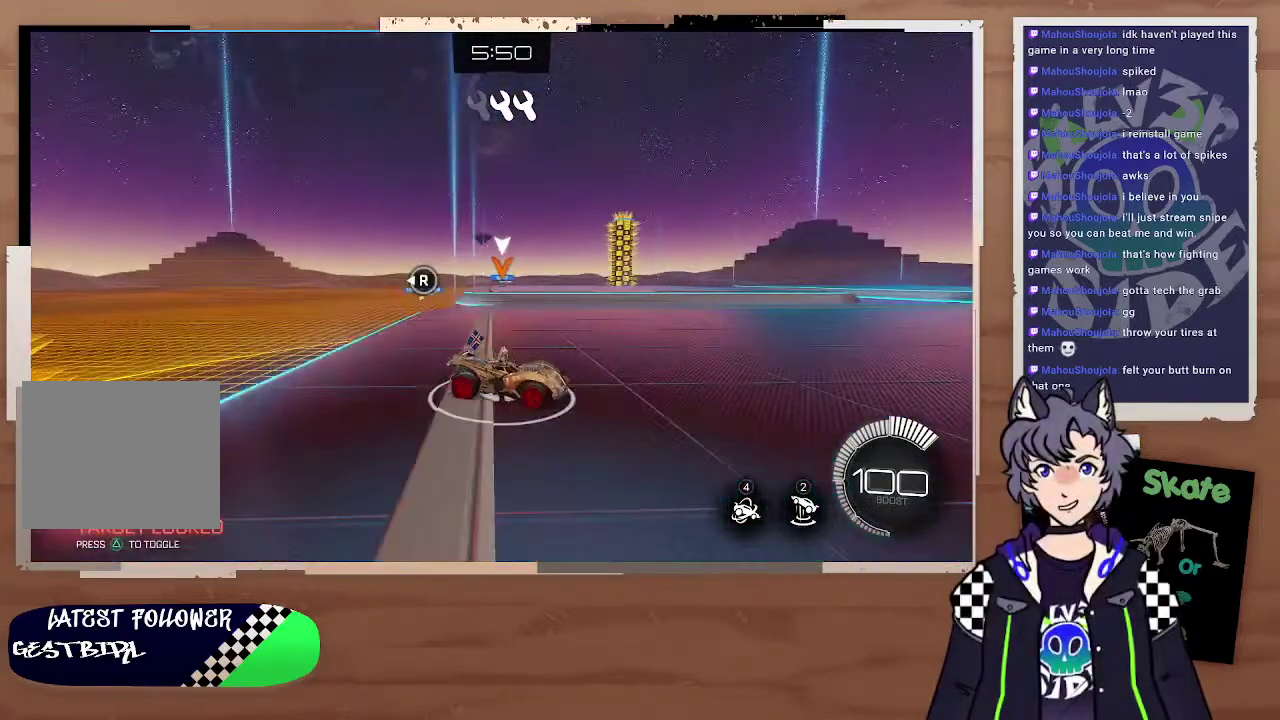
{"buttons": ["R2"], "left_stick": "left", "right_stick": "center", "events": [[100, "left_stick", "left"], [167, "R2", "up"], [267, "R2", "down"]]}
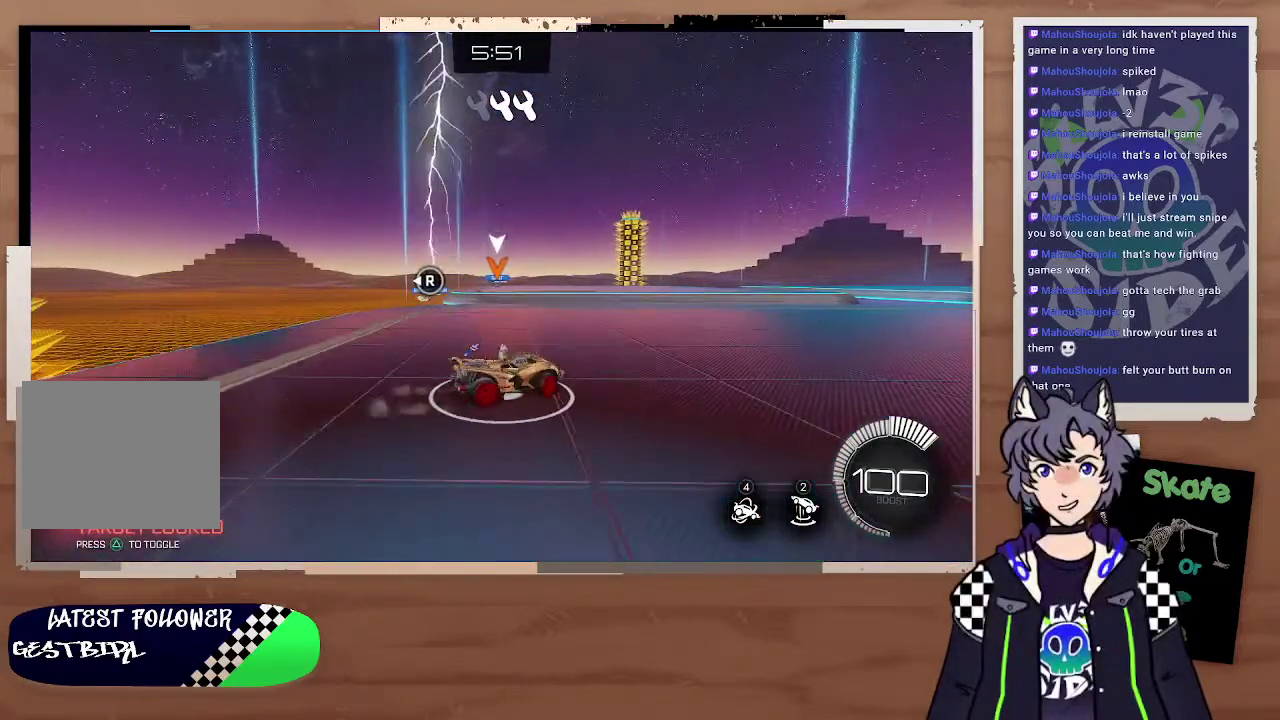
{"buttons": [], "left_stick": "center", "right_stick": "center", "events": [[33, "left_stick", "up-left"], [100, "left_stick", "left"], [167, "left_stick", "center"], [367, "left_stick", "left"], [467, "left_stick", "center"], [500, "R2", "up"]]}